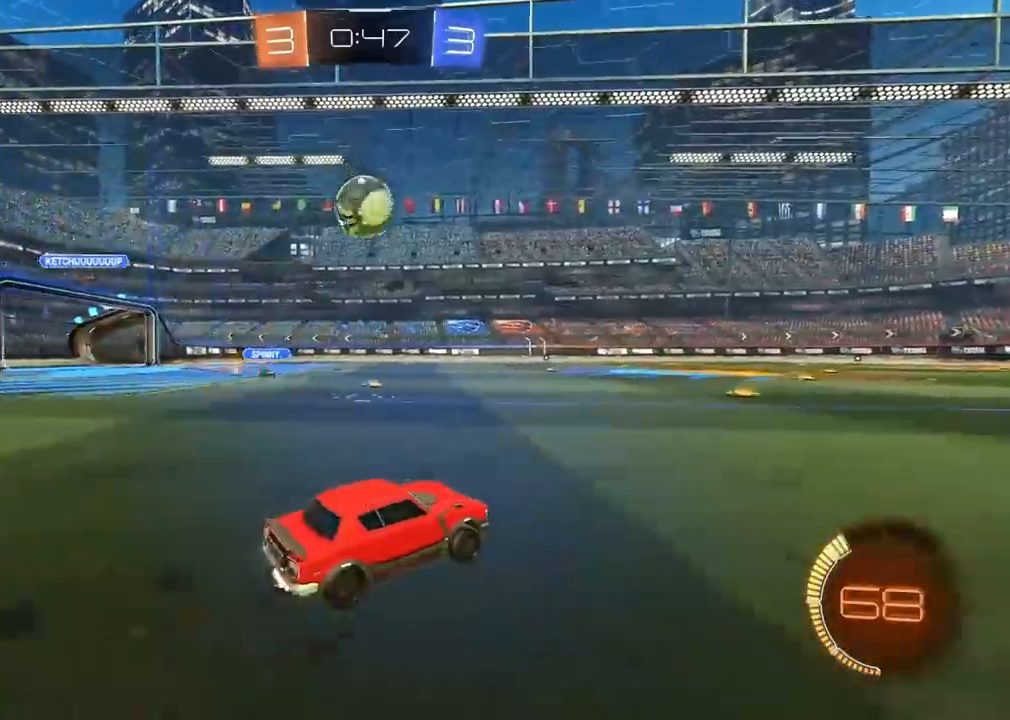
Gameplay with a controller (PlayStation layout); each line is a JSON object with the inputs held at the frame after it. "events" lists button and stick changes between this image and that frame as [ms after this image, input, new state], when the widget could be followed in between. Not read: CROSS.
{"buttons": [], "left_stick": "left", "right_stick": "center", "events": [[117, "R1", "up"], [183, "R2", "up"], [250, "left_stick", "left"], [283, "L1", "down"], [300, "TRIANGLE", "down"], [400, "TRIANGLE", "up"], [467, "L1", "up"]]}
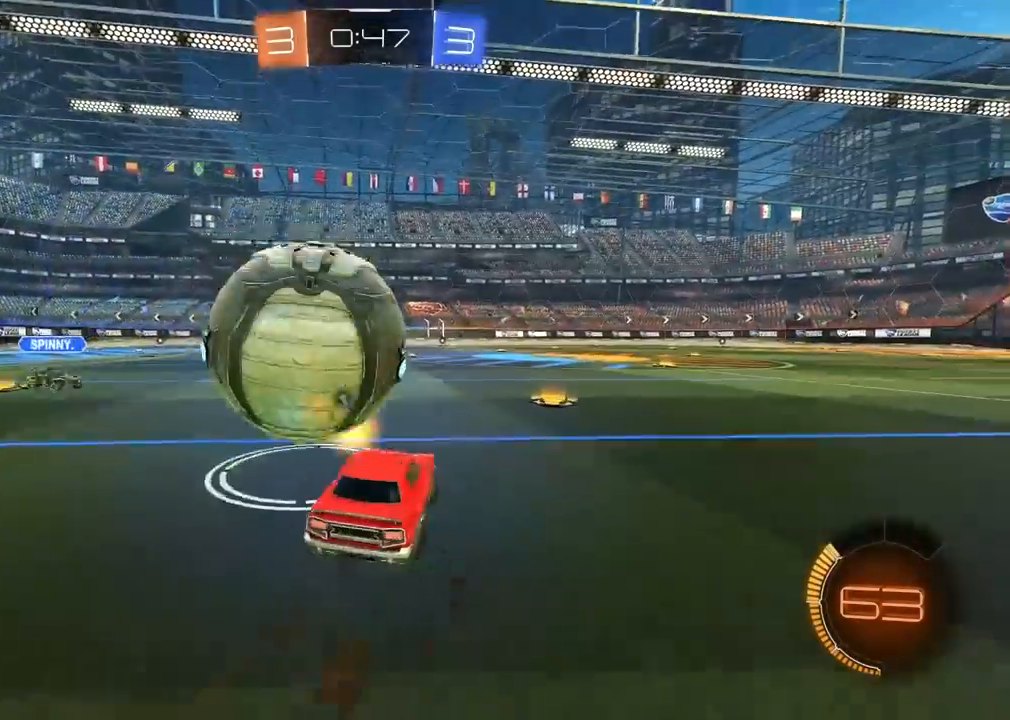
{"buttons": [], "left_stick": "down", "right_stick": "center", "events": [[100, "L1", "down"], [150, "L1", "up"], [200, "left_stick", "down-left"], [283, "left_stick", "center"], [383, "R2", "down"], [400, "left_stick", "down"], [500, "R2", "up"]]}
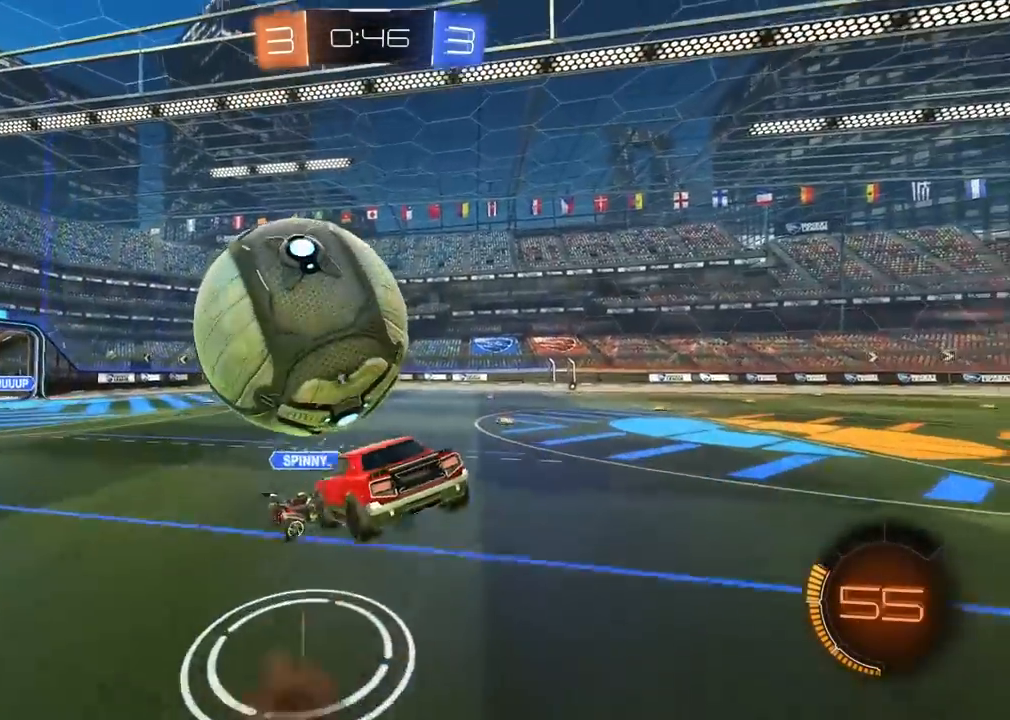
{"buttons": [], "left_stick": "right", "right_stick": "center", "events": [[133, "left_stick", "down-left"], [350, "left_stick", "left"], [450, "left_stick", "center"], [500, "left_stick", "right"]]}
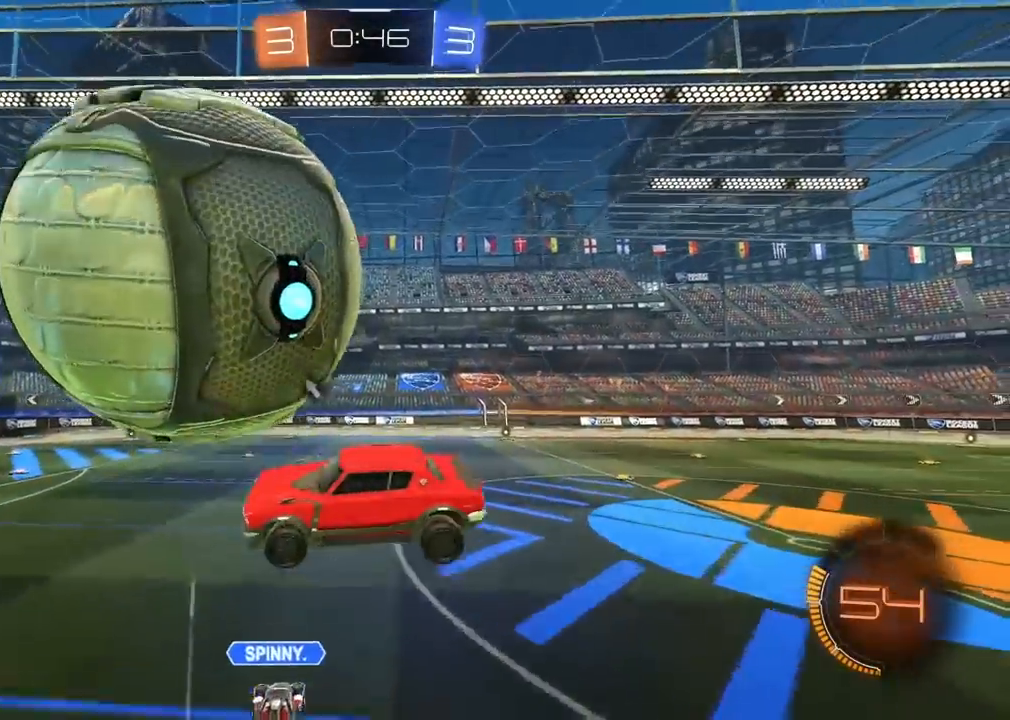
{"buttons": [], "left_stick": "right", "right_stick": "center", "events": []}
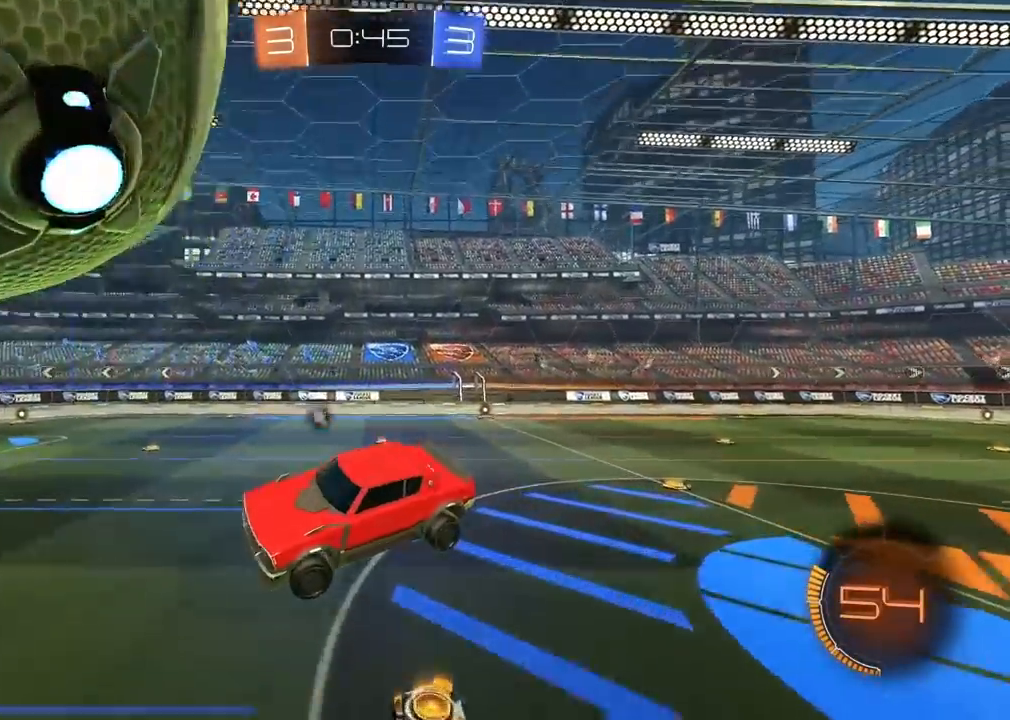
{"buttons": [], "left_stick": "right", "right_stick": "center", "events": [[100, "TRIANGLE", "down"], [200, "TRIANGLE", "up"]]}
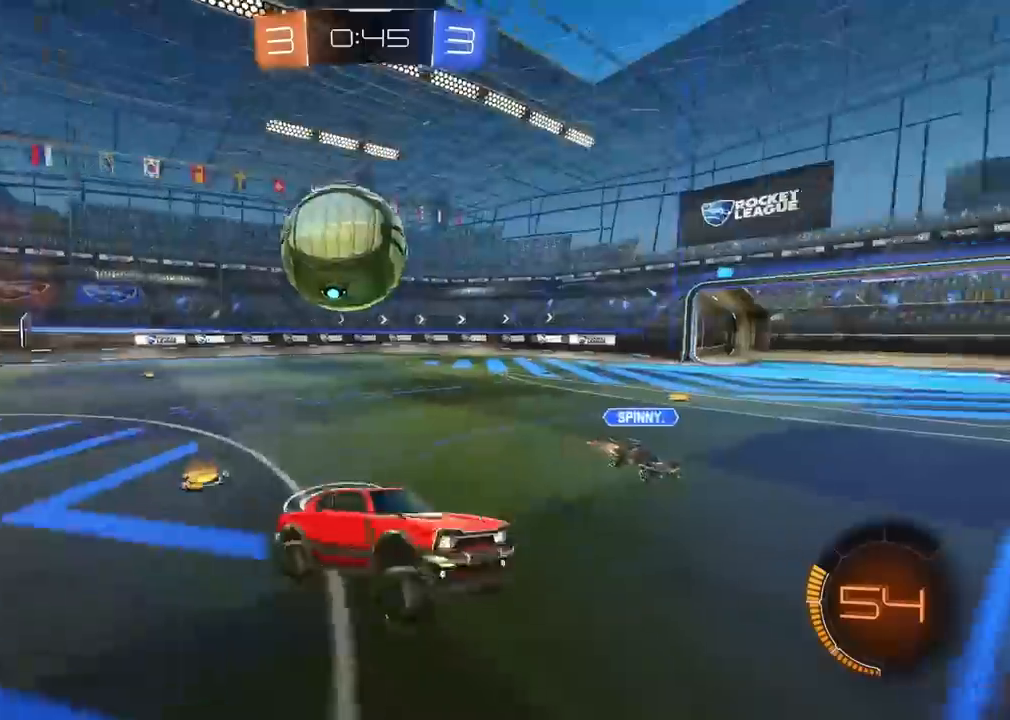
{"buttons": ["R1", "R2"], "left_stick": "up-right", "right_stick": "center", "events": [[133, "left_stick", "up-right"], [200, "L2", "down"], [317, "L2", "up"], [333, "R2", "down"], [433, "R1", "down"]]}
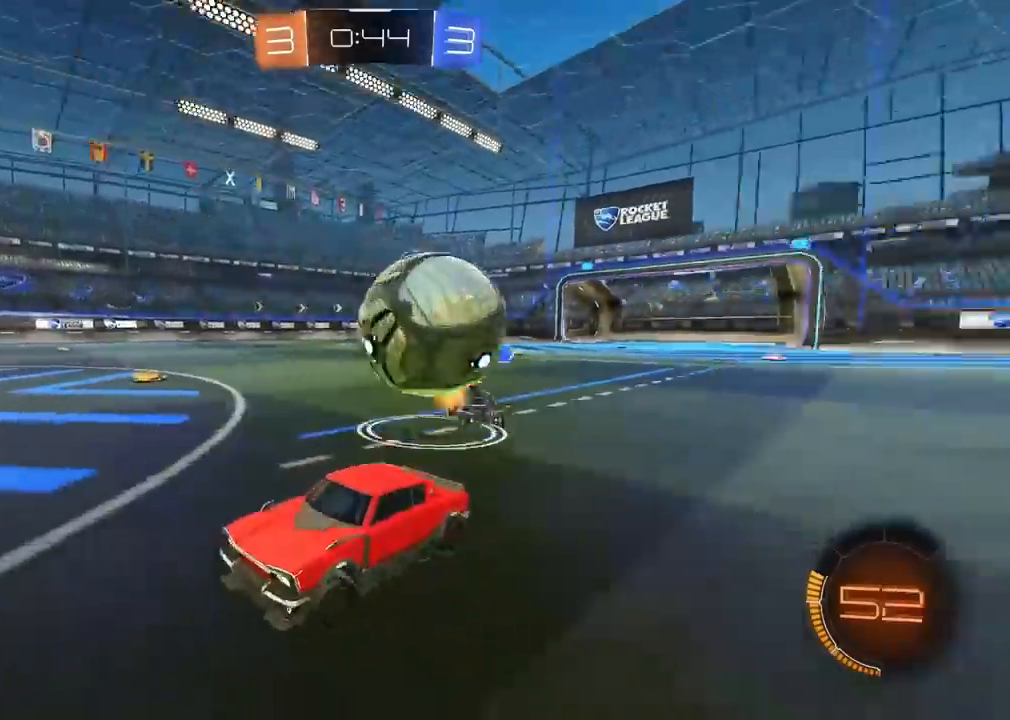
{"buttons": ["R1", "R2"], "left_stick": "left", "right_stick": "center", "events": [[33, "left_stick", "center"], [150, "left_stick", "left"], [250, "R1", "up"], [300, "R1", "down"], [383, "L1", "down"], [483, "L1", "up"]]}
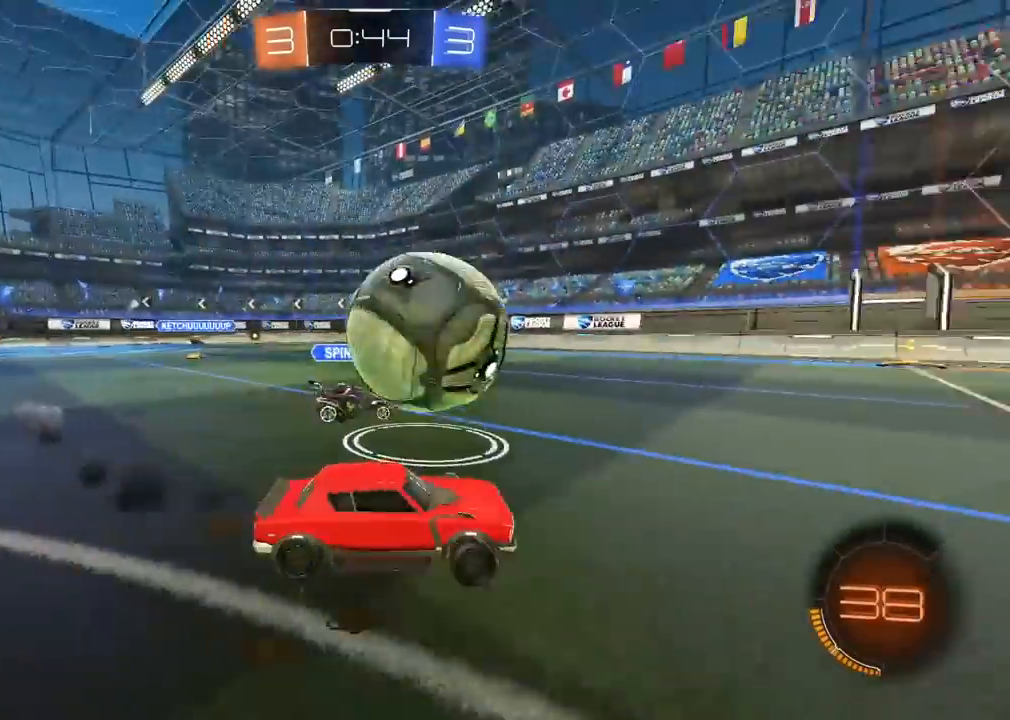
{"buttons": ["R1", "R2"], "left_stick": "left", "right_stick": "center", "events": [[100, "left_stick", "up"], [150, "left_stick", "up-left"], [200, "L3", "down"], [400, "L3", "up"], [400, "left_stick", "left"]]}
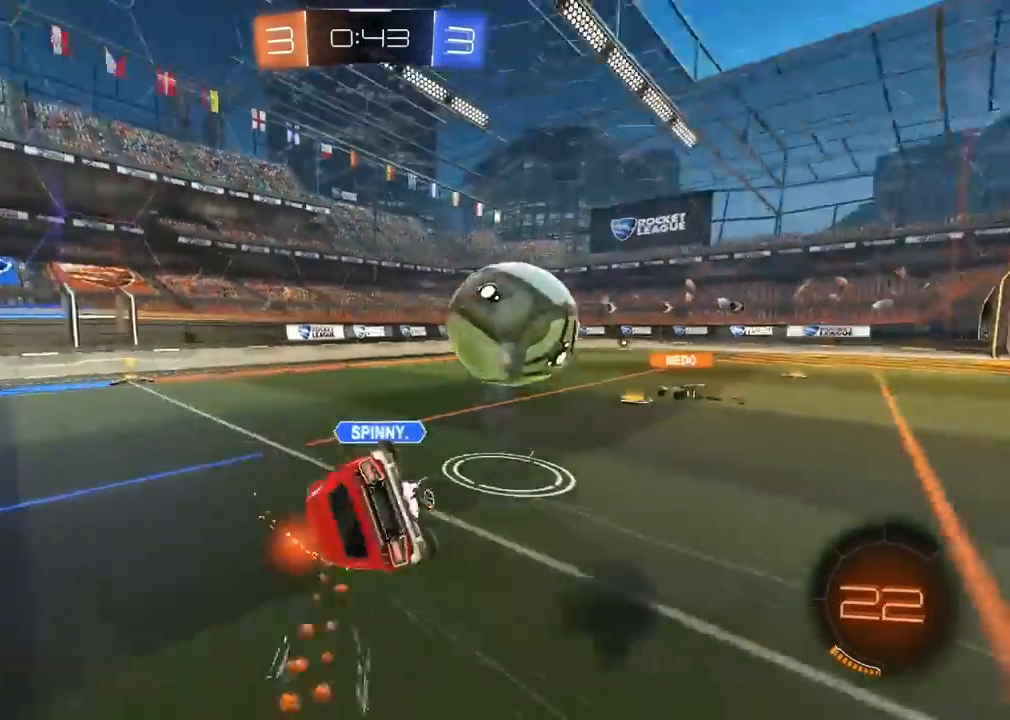
{"buttons": ["R1", "R2"], "left_stick": "left", "right_stick": "center", "events": [[33, "left_stick", "center"], [233, "left_stick", "down"], [317, "left_stick", "down-left"], [500, "left_stick", "left"]]}
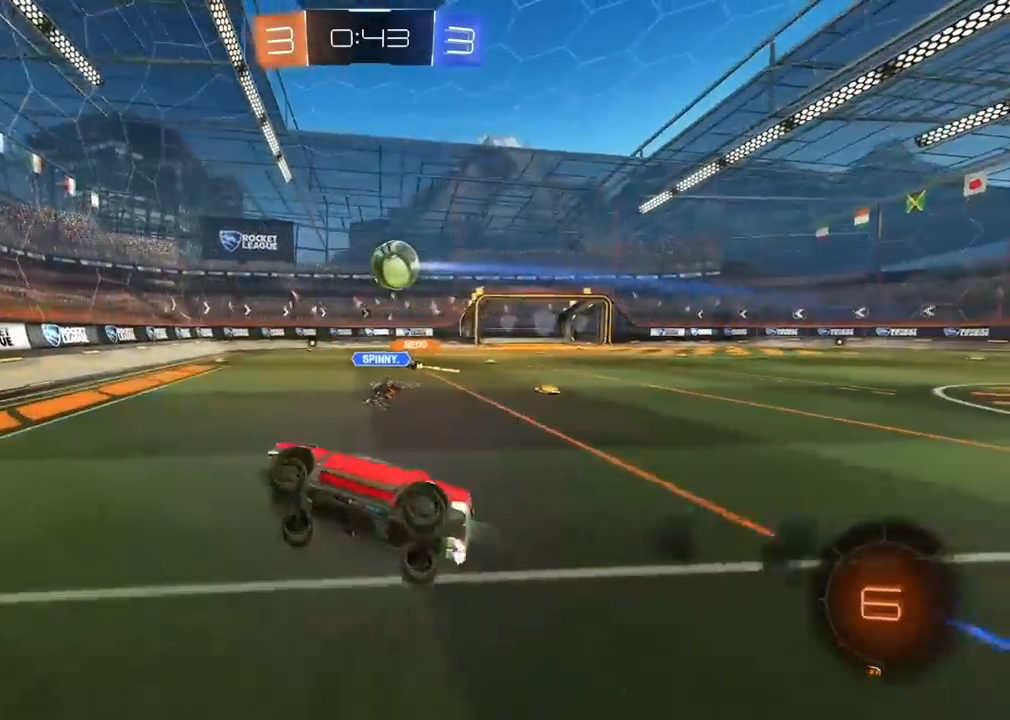
{"buttons": ["L1", "R2"], "left_stick": "right", "right_stick": "center", "events": [[167, "R1", "up"], [283, "left_stick", "center"], [350, "left_stick", "right"], [450, "L1", "down"]]}
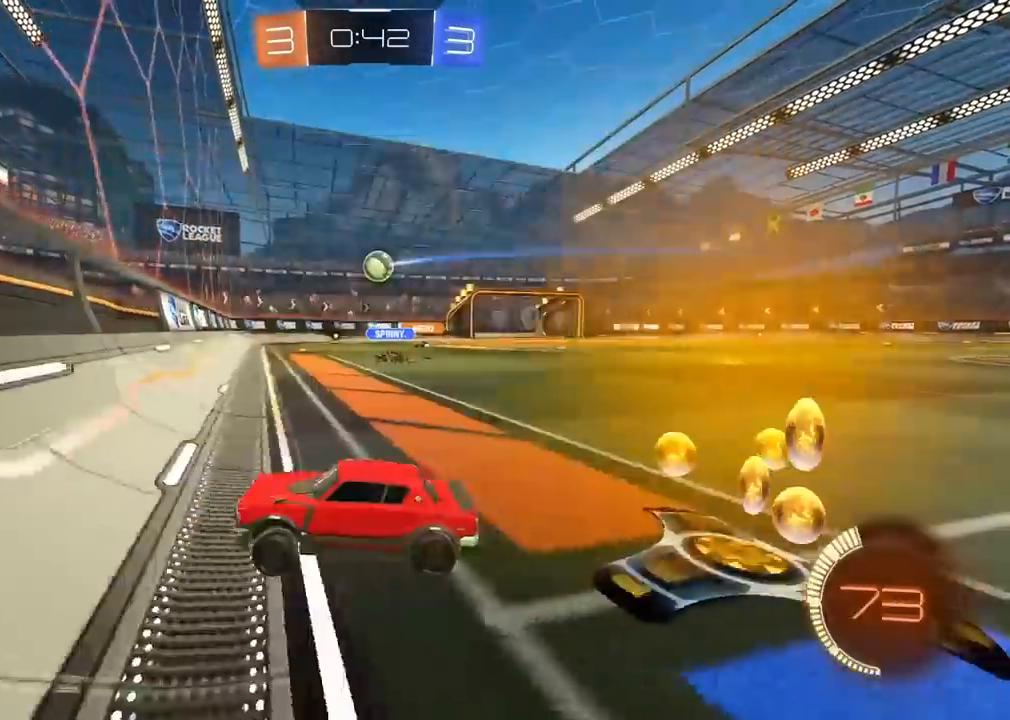
{"buttons": ["R2"], "left_stick": "right", "right_stick": "center", "events": [[50, "L1", "up"]]}
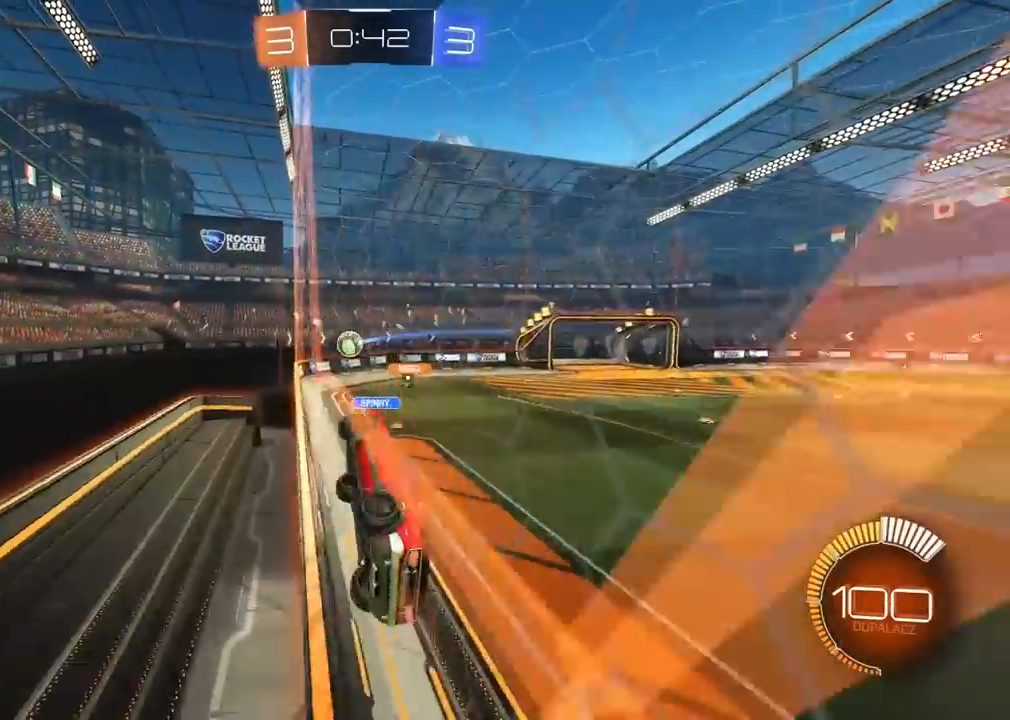
{"buttons": ["R1", "R2"], "left_stick": "center", "right_stick": "center", "events": [[267, "left_stick", "center"], [500, "R1", "down"]]}
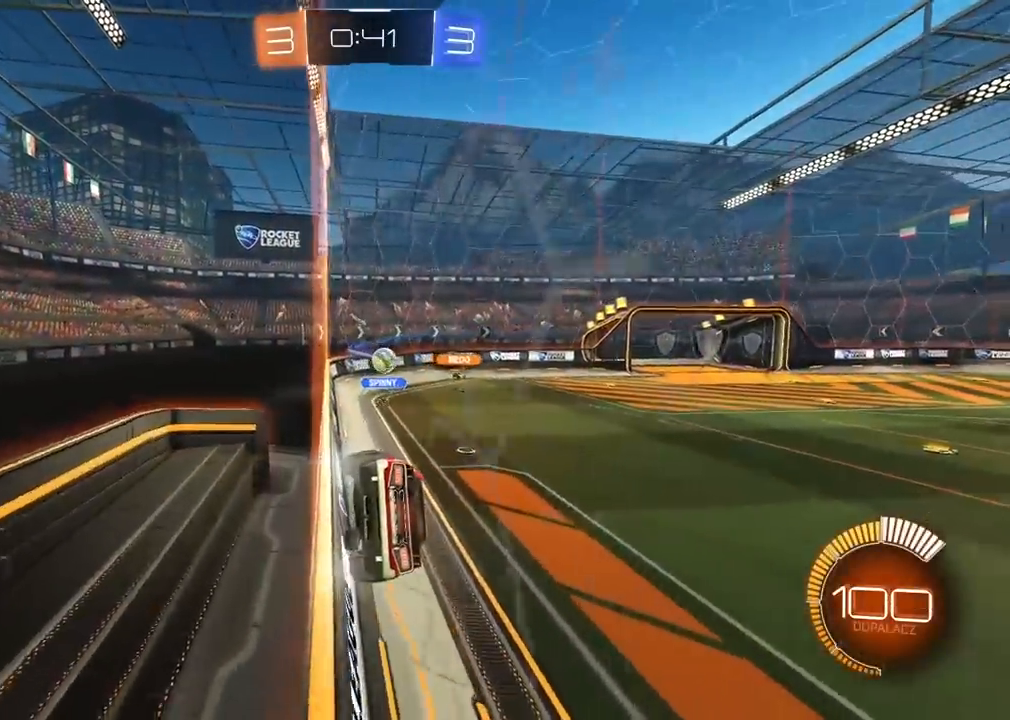
{"buttons": ["R1", "R2"], "left_stick": "center", "right_stick": "center", "events": [[300, "R1", "up"], [383, "R1", "down"]]}
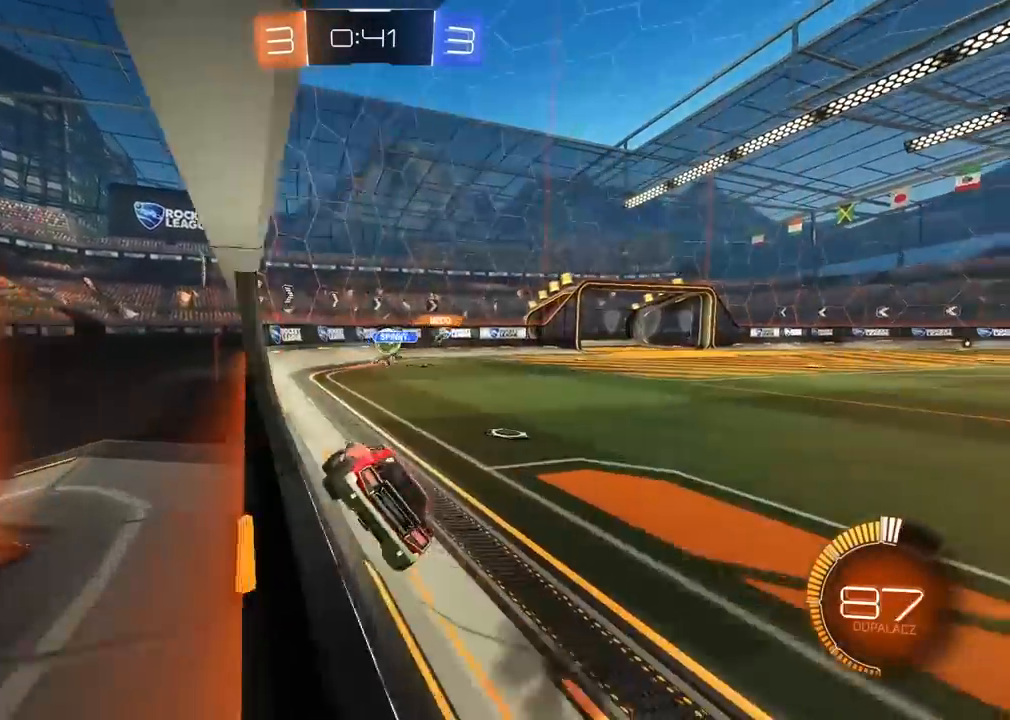
{"buttons": ["R2"], "left_stick": "right", "right_stick": "center", "events": [[17, "left_stick", "right"], [183, "left_stick", "center"], [333, "R1", "up"], [433, "left_stick", "right"]]}
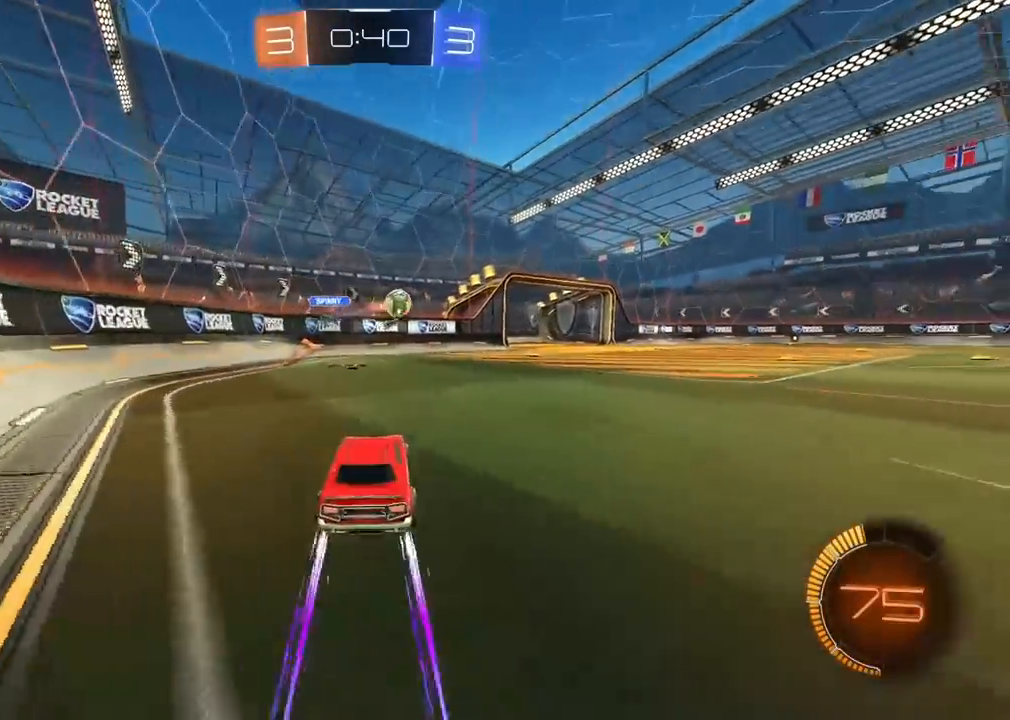
{"buttons": ["R2"], "left_stick": "center", "right_stick": "center", "events": [[50, "R1", "down"], [167, "R1", "up"], [233, "left_stick", "center"]]}
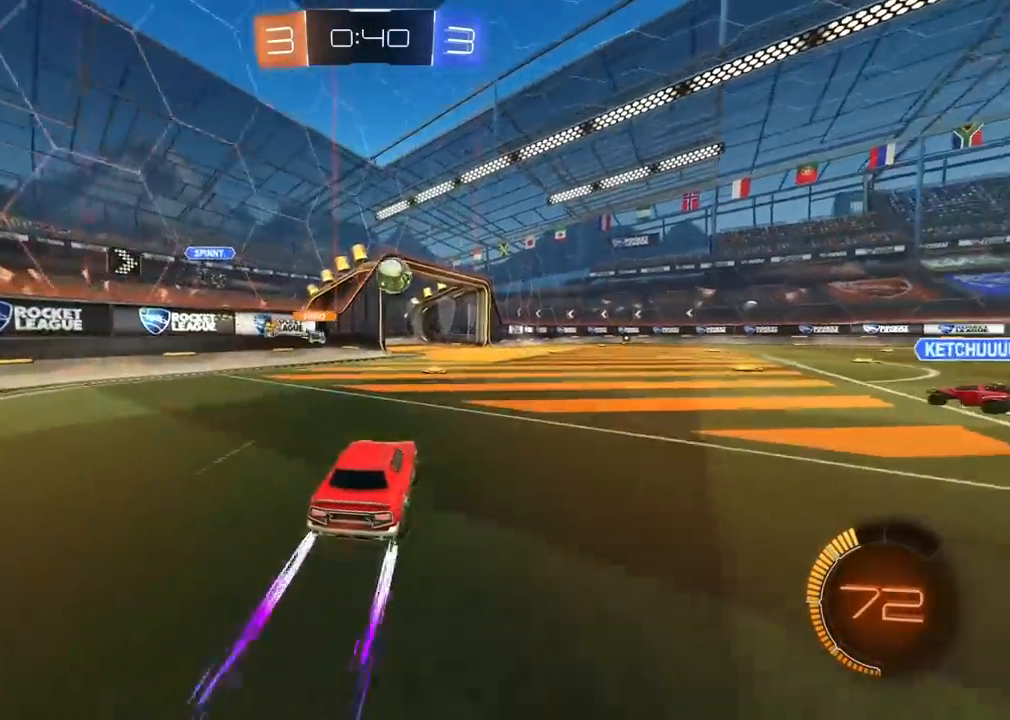
{"buttons": ["R2"], "left_stick": "center", "right_stick": "center", "events": []}
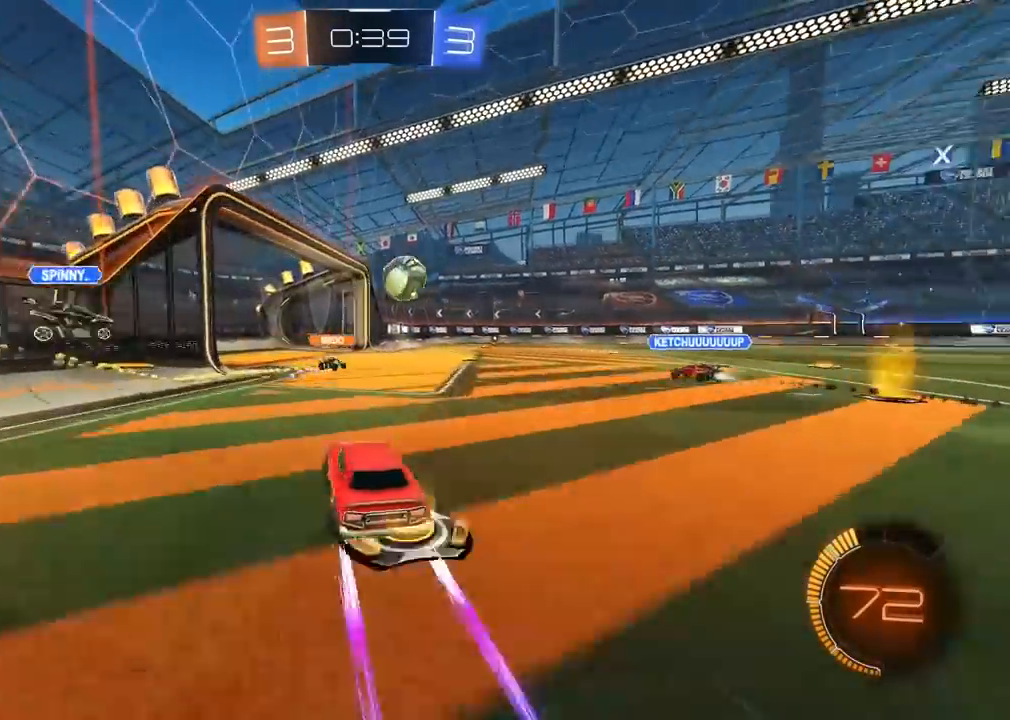
{"buttons": ["R2"], "left_stick": "center", "right_stick": "center", "events": [[250, "left_stick", "right"], [433, "left_stick", "center"]]}
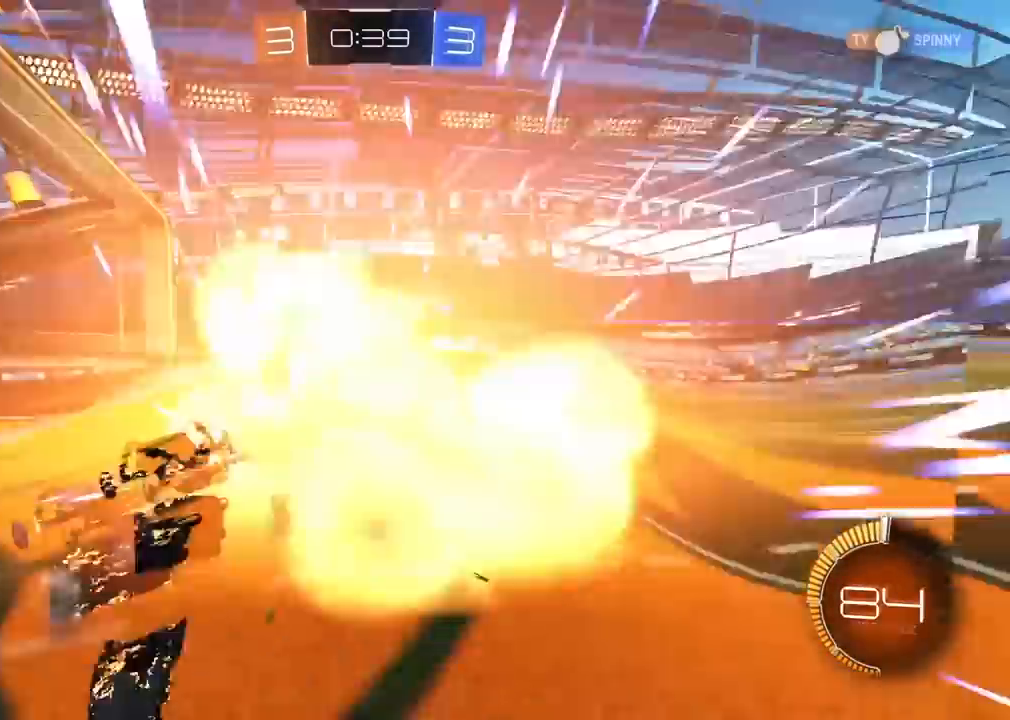
{"buttons": ["R1", "R2"], "left_stick": "center", "right_stick": "center", "events": [[150, "left_stick", "right"], [183, "R1", "down"], [483, "left_stick", "center"]]}
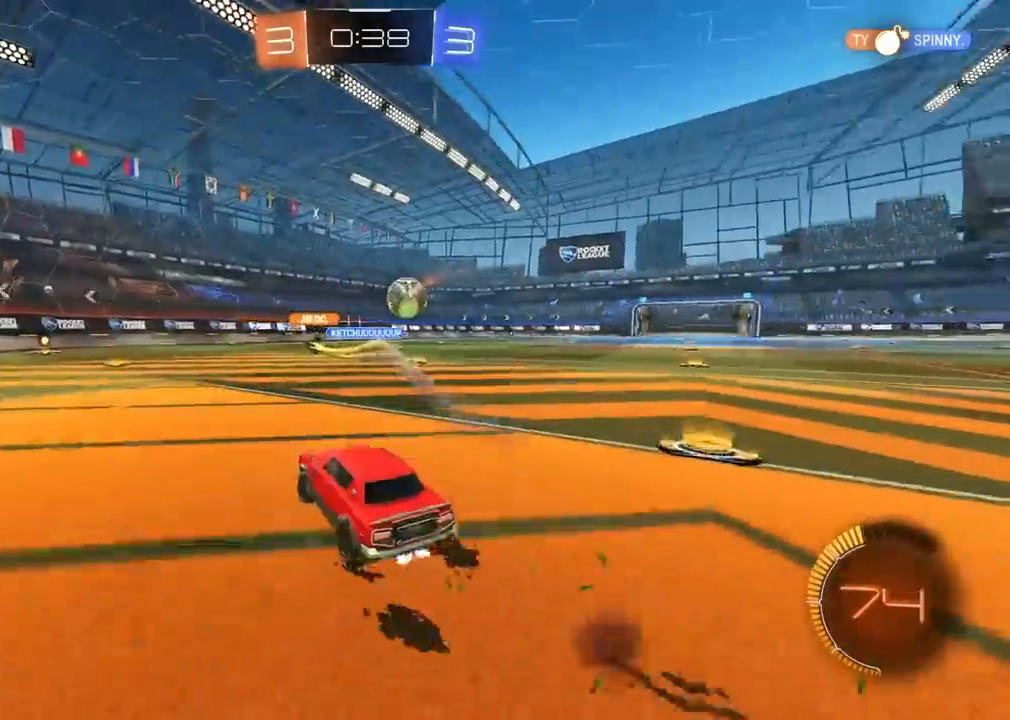
{"buttons": ["R2"], "left_stick": "center", "right_stick": "center", "events": [[17, "R1", "up"], [133, "left_stick", "right"], [300, "left_stick", "center"]]}
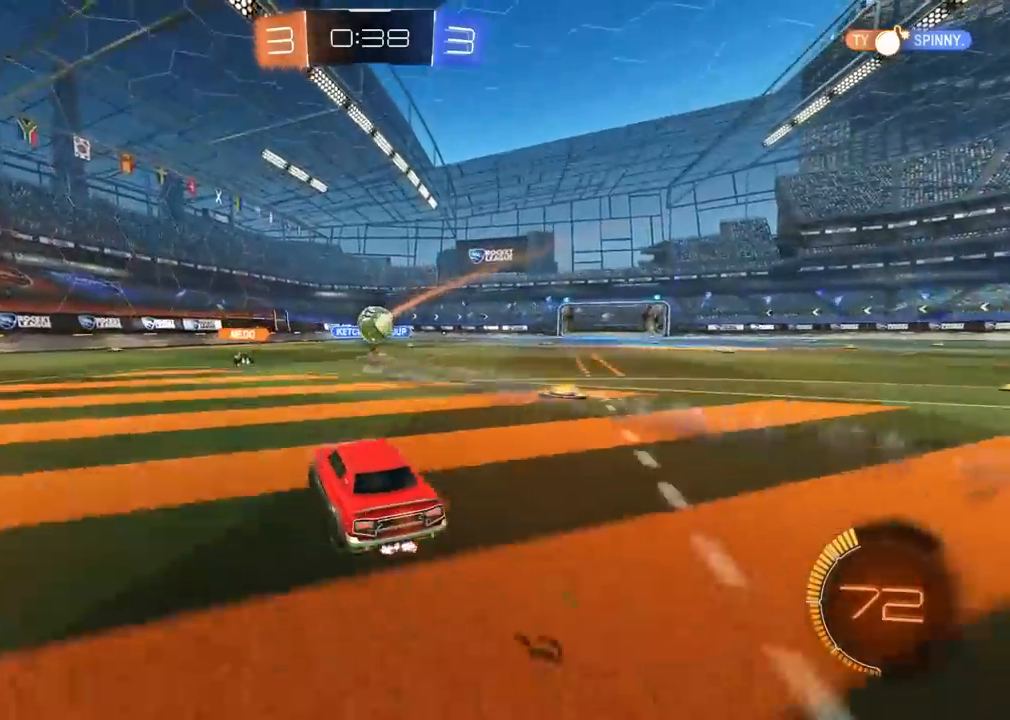
{"buttons": ["R2"], "left_stick": "center", "right_stick": "center", "events": []}
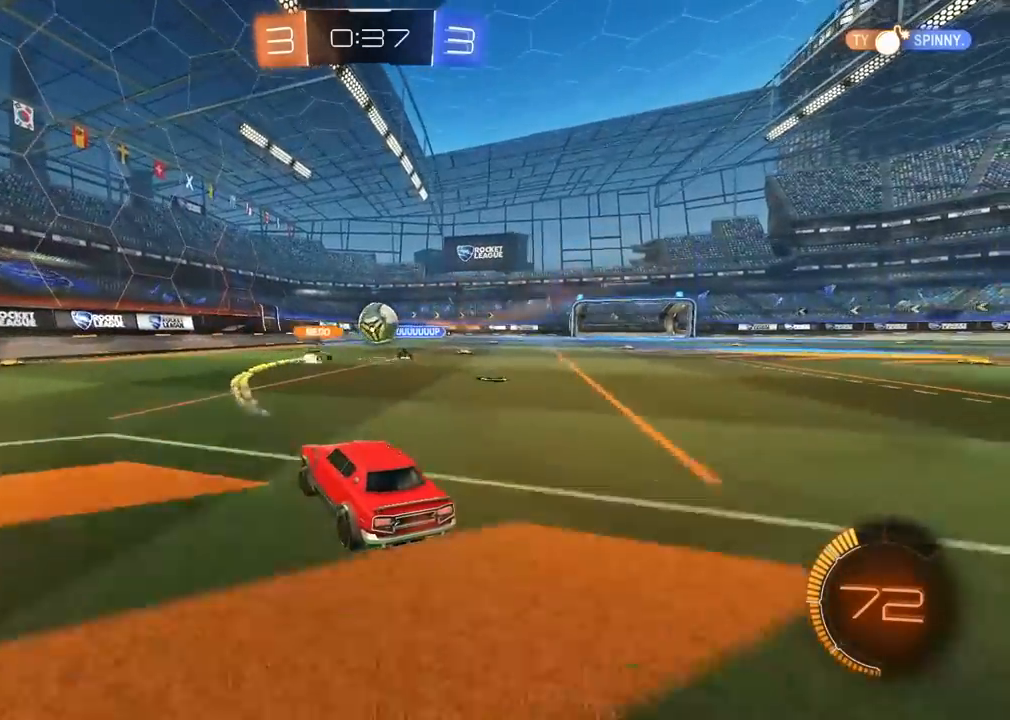
{"buttons": ["R2"], "left_stick": "right", "right_stick": "center", "events": [[33, "left_stick", "right"], [267, "left_stick", "center"], [400, "left_stick", "right"]]}
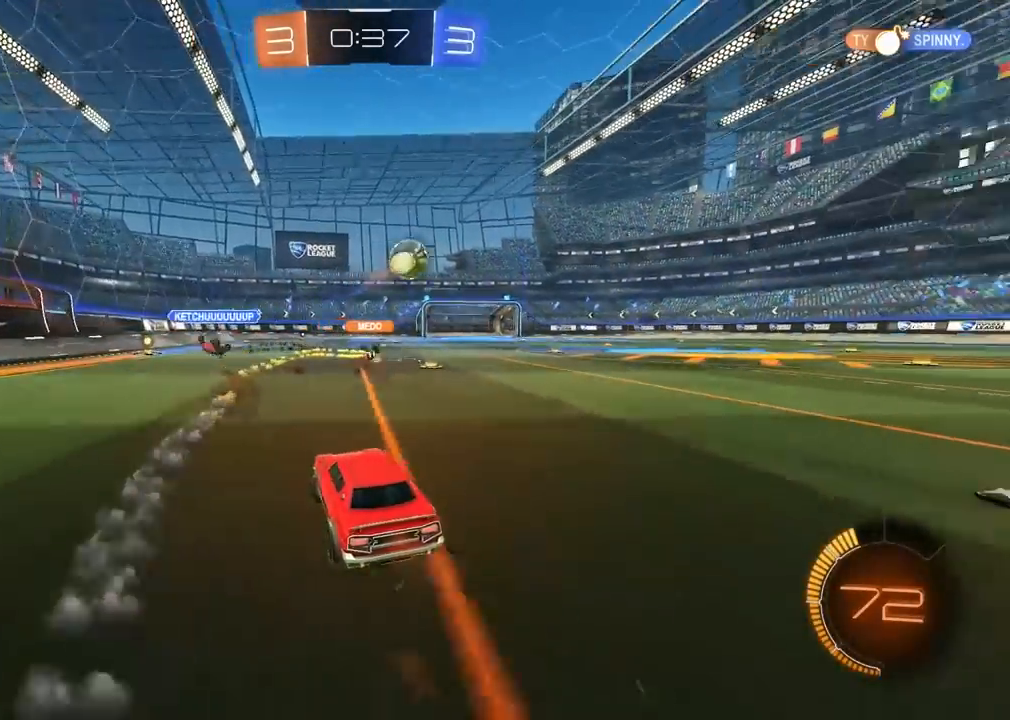
{"buttons": ["R1", "R2"], "left_stick": "center", "right_stick": "center", "events": [[100, "R1", "down"], [333, "left_stick", "center"]]}
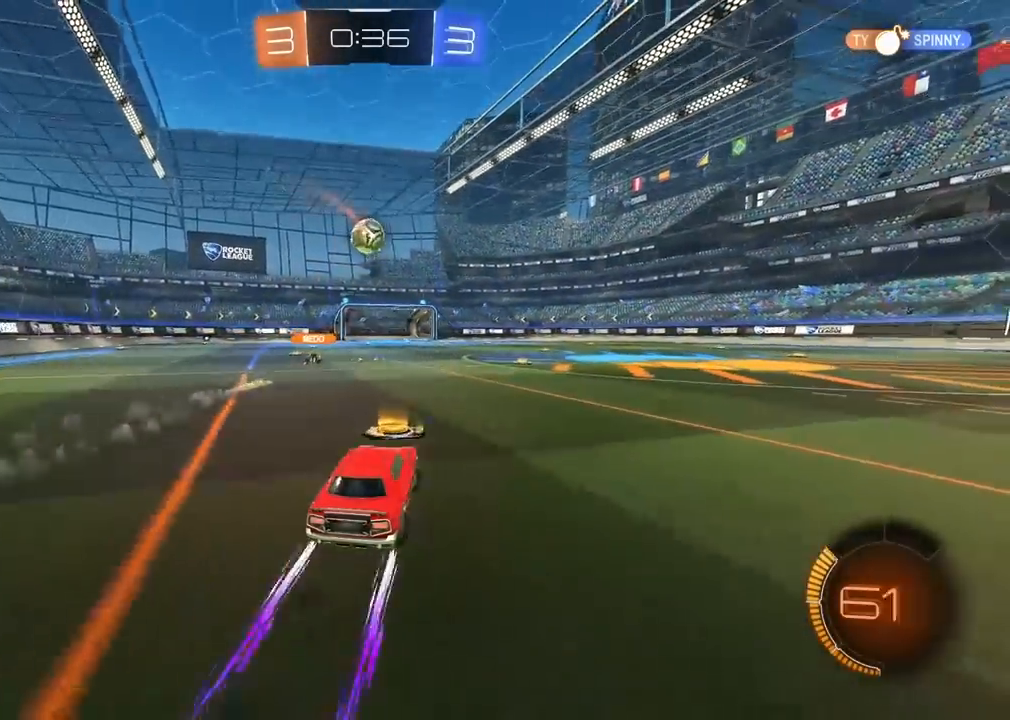
{"buttons": ["R2"], "left_stick": "center", "right_stick": "center", "events": [[33, "R1", "up"]]}
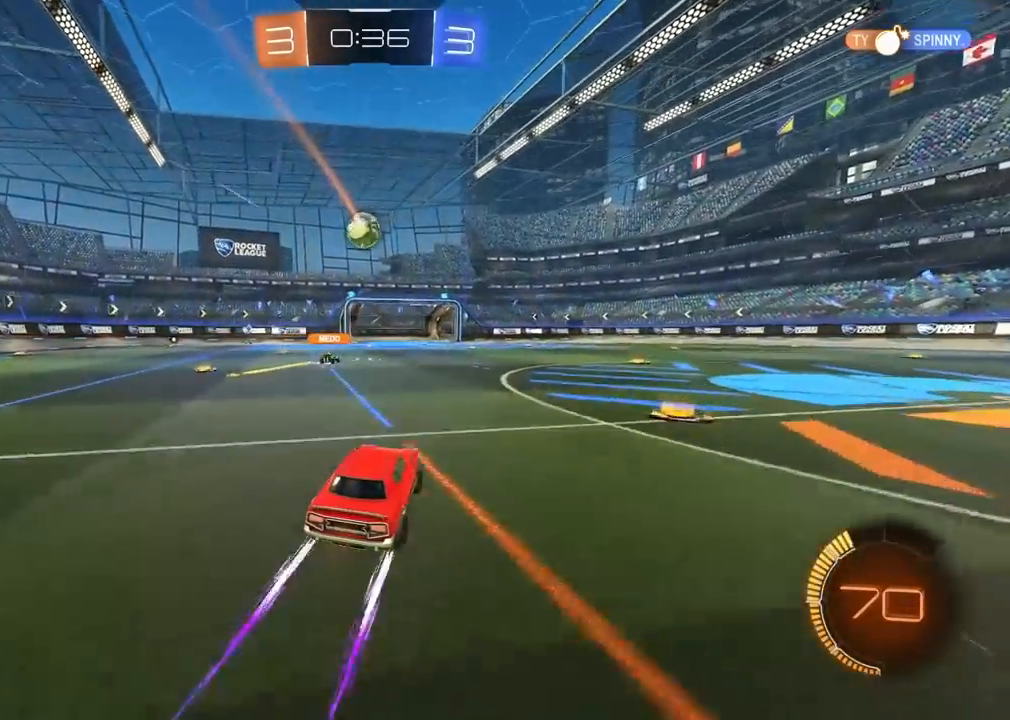
{"buttons": ["R2"], "left_stick": "center", "right_stick": "center", "events": []}
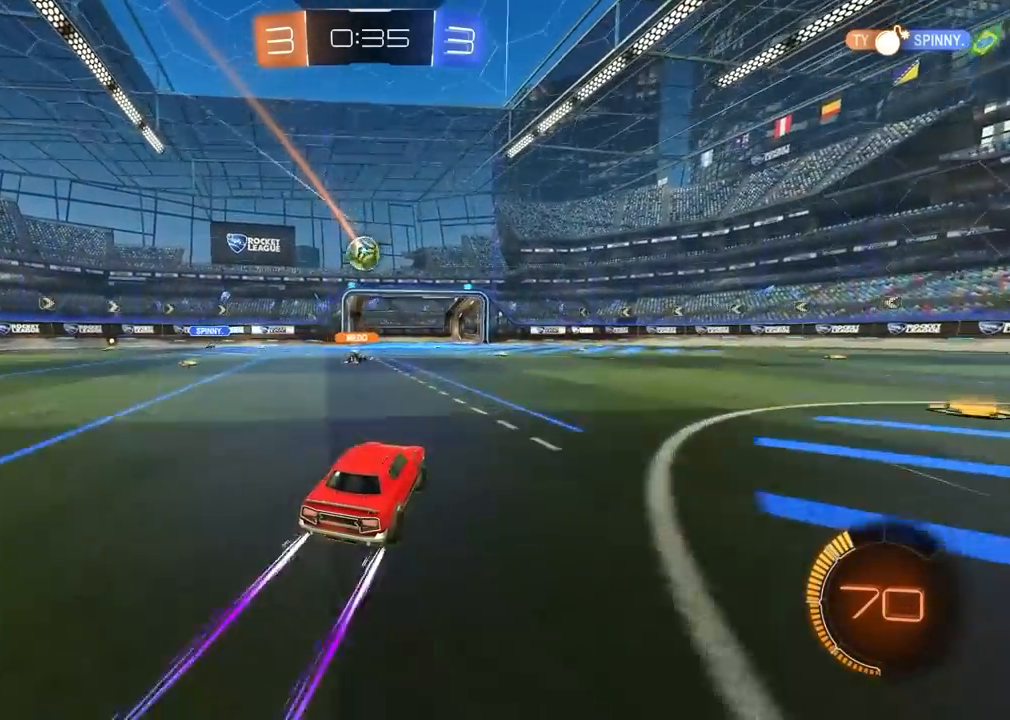
{"buttons": ["R2"], "left_stick": "up", "right_stick": "center", "events": [[417, "left_stick", "right"], [500, "left_stick", "up"]]}
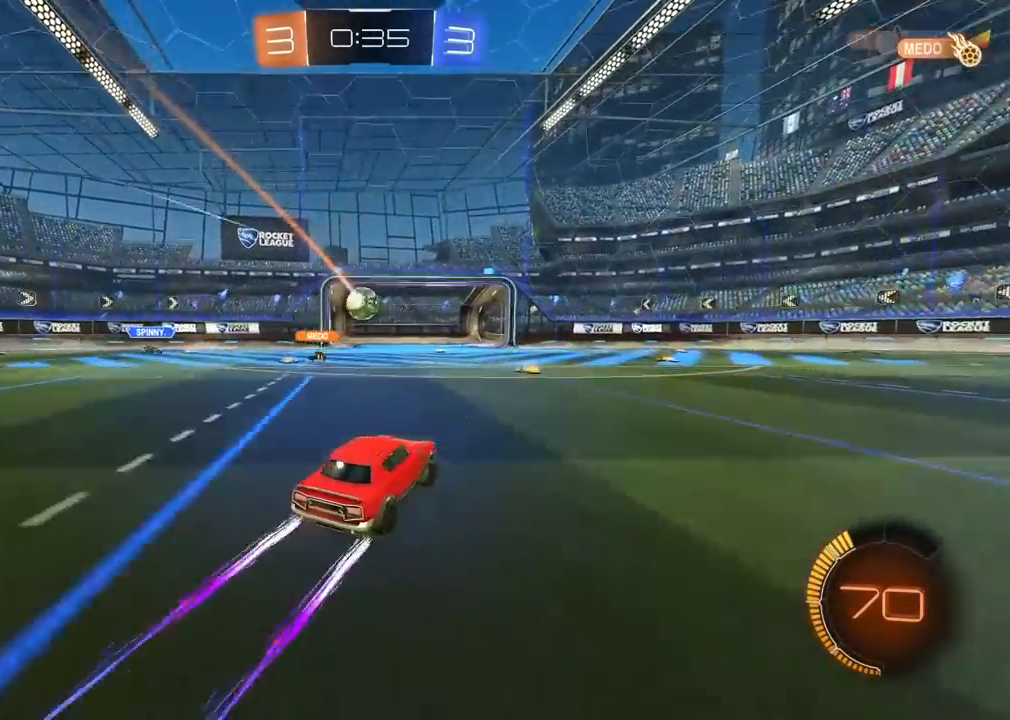
{"buttons": ["R2"], "left_stick": "center", "right_stick": "center", "events": [[333, "left_stick", "center"]]}
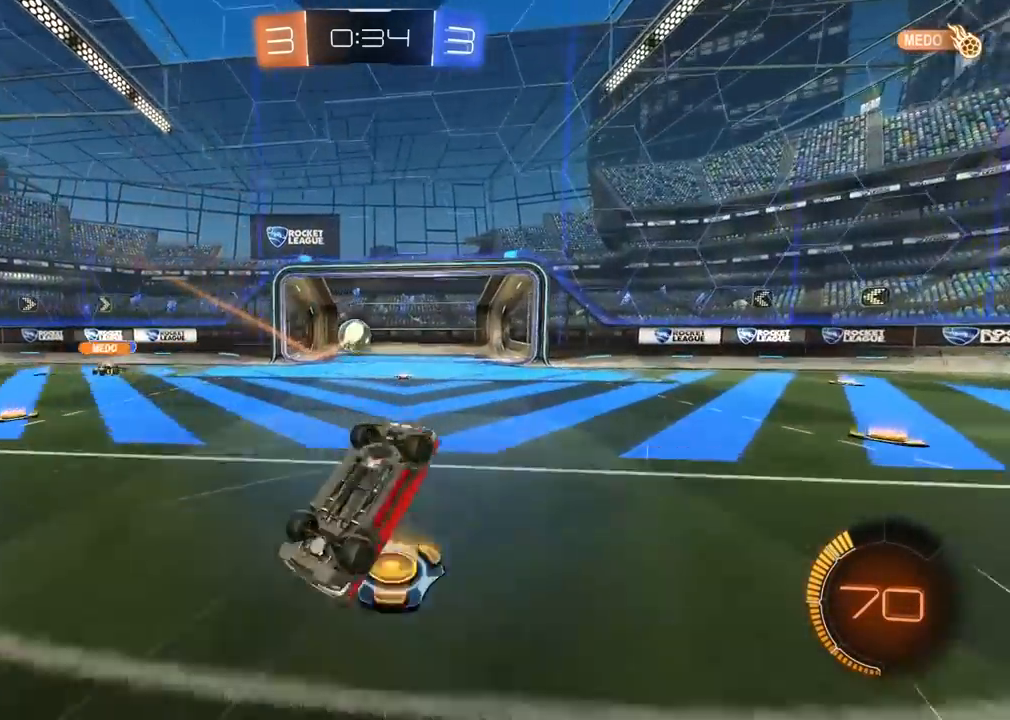
{"buttons": ["R2"], "left_stick": "left", "right_stick": "center", "events": [[417, "R2", "up"], [417, "left_stick", "left"], [500, "R2", "down"]]}
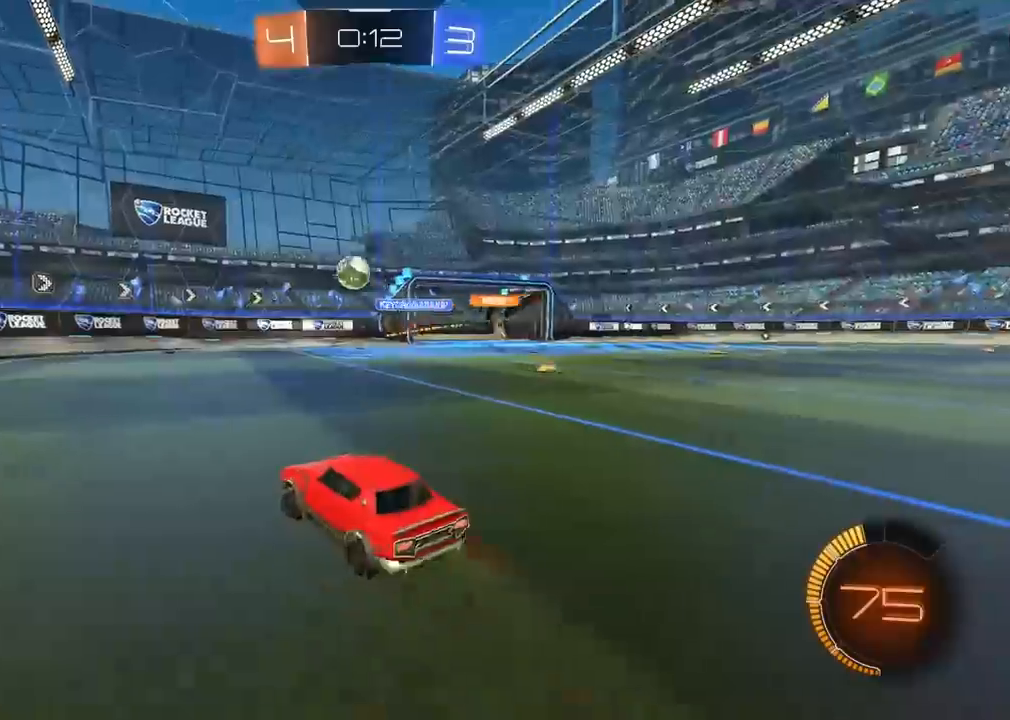
{"buttons": ["R1", "R2"], "left_stick": "right", "right_stick": "center"}
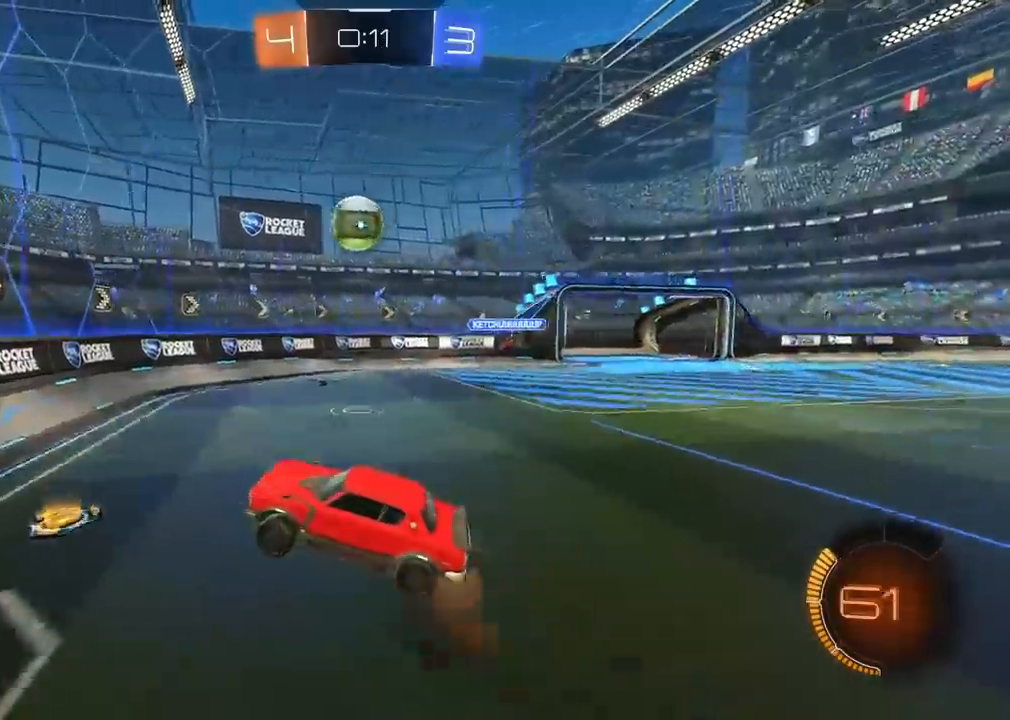
{"buttons": ["R1", "R2"], "left_stick": "up-right", "right_stick": "center", "events": [[467, "left_stick", "up-right"]]}